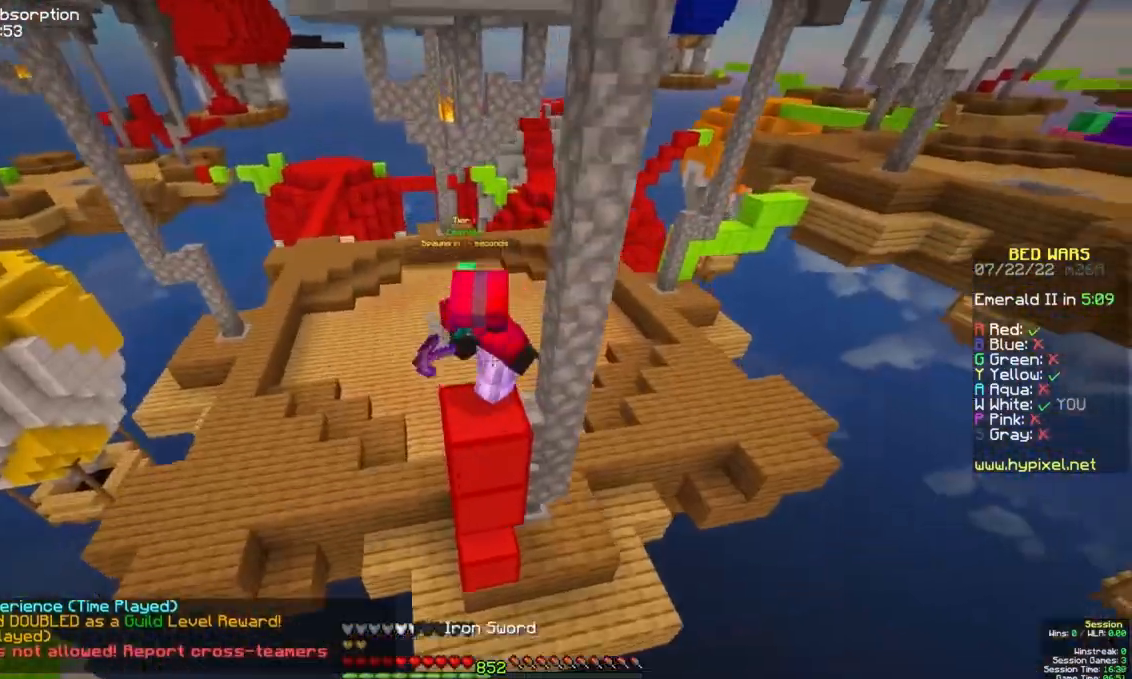
Gameplay with keyboard and mouse; each line is a JSON object with the keys and mouse buttons held at the frame after it. "events" lists presses ("down") and releases ("up") of "a", "d", "s", "space", "w", "mouse_left" and "mouse_right" between this image and that frame as [ms after this image, input, new state], when the widget could be followed in between. "mouse_left", "mouse_right" = the "left", "right" buttons of the "mouse" list. No other keys are recorded. Fast repeated clicks can show as one long hold. Mouse movement is not recorded.
{"keys": ["w"], "mouse": ["left"], "events": [[100, "space", "up"], [200, "mouse_left", "down"]]}
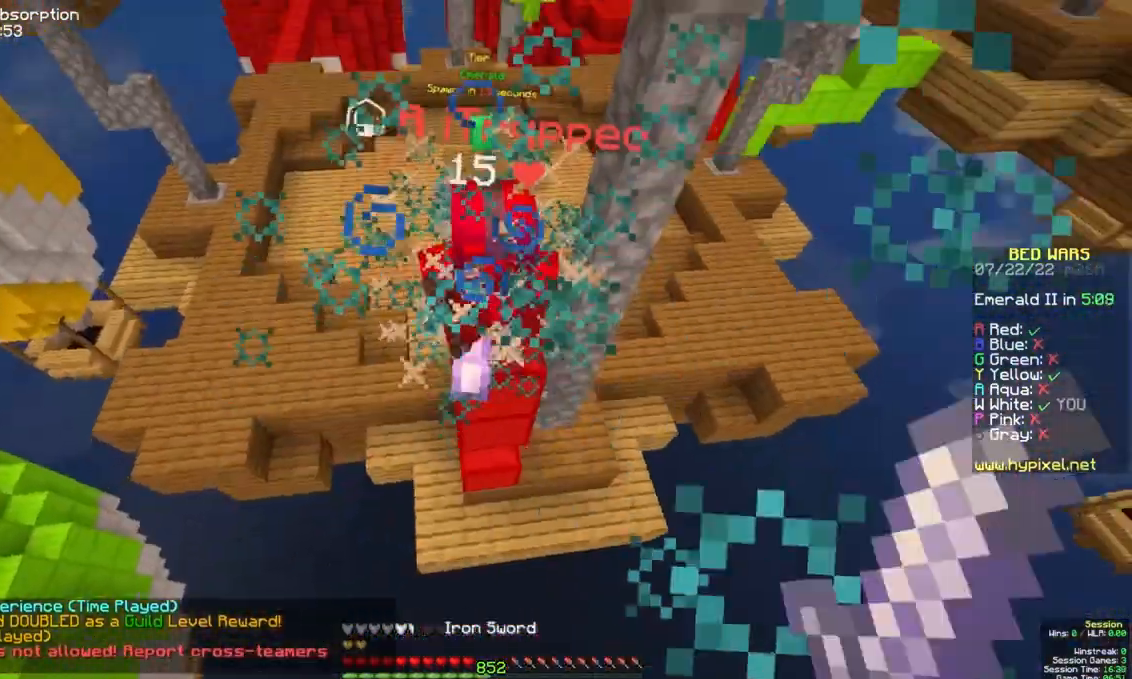
{"keys": ["w"], "mouse": ["right"], "events": [[283, "mouse_left", "up"], [350, "mouse_right", "down"]]}
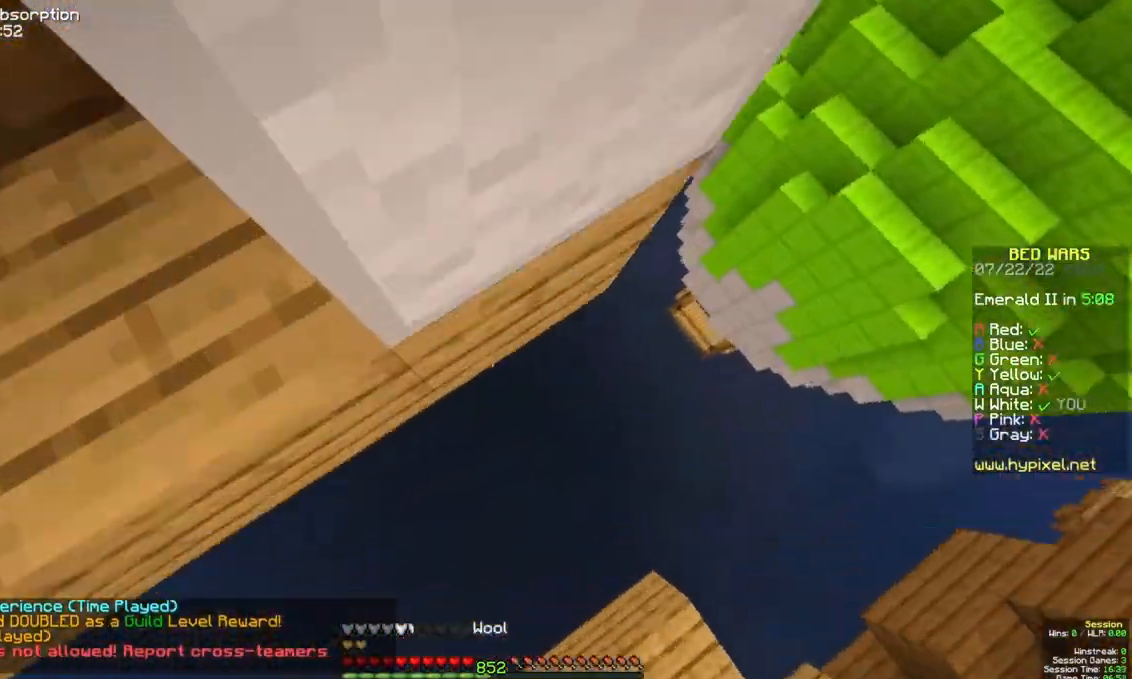
{"keys": ["w"], "mouse": [], "events": [[367, "mouse_right", "up"]]}
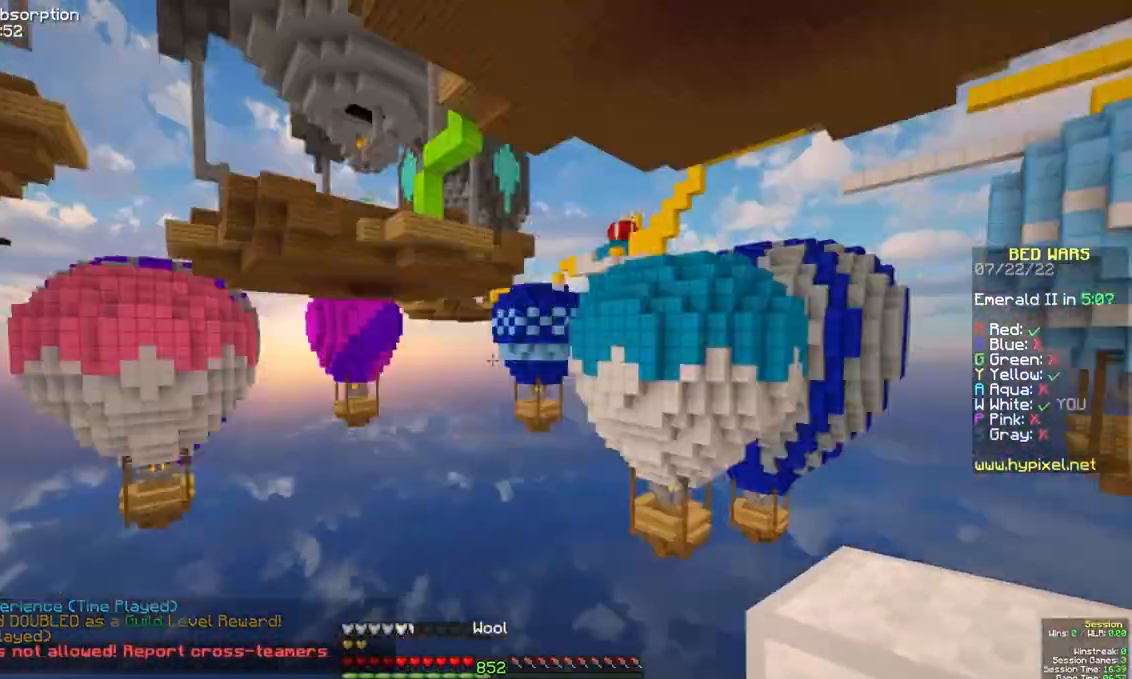
{"keys": [], "mouse": [], "events": [[167, "w", "up"]]}
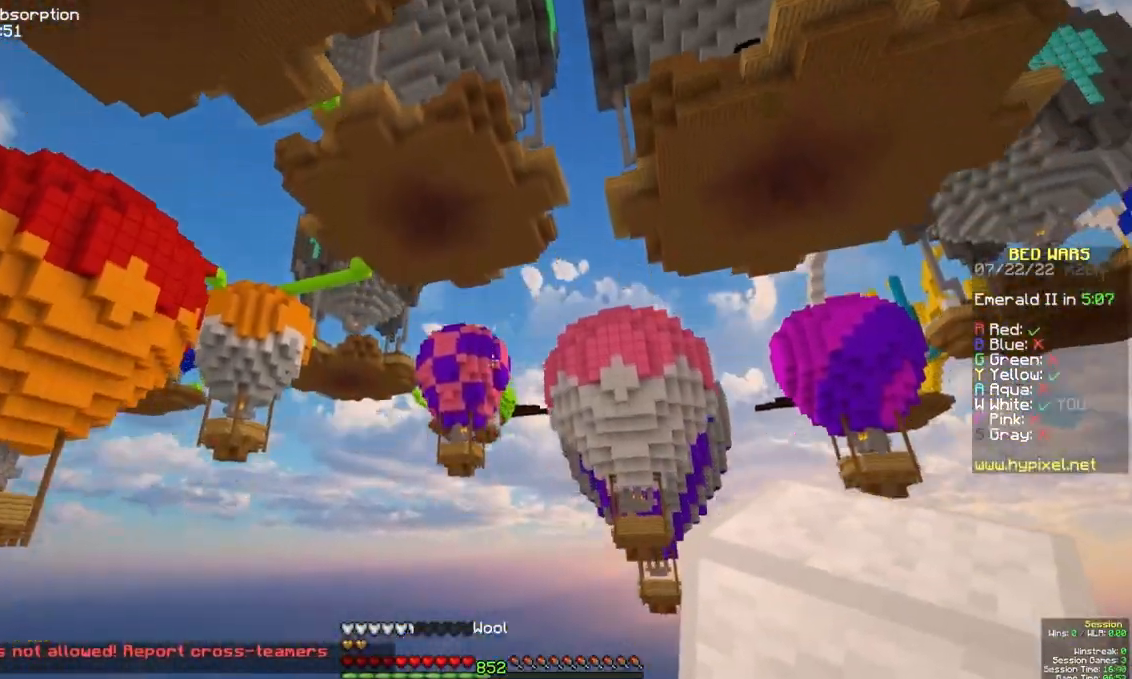
{"keys": [], "mouse": [], "events": []}
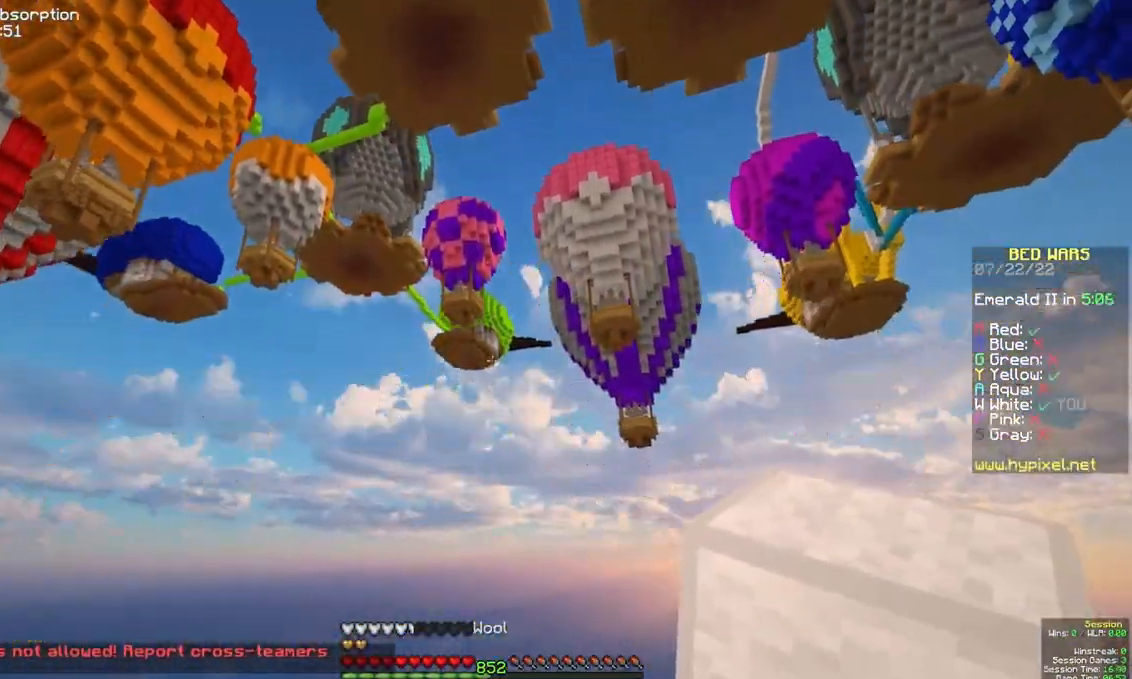
{"keys": [], "mouse": [], "events": []}
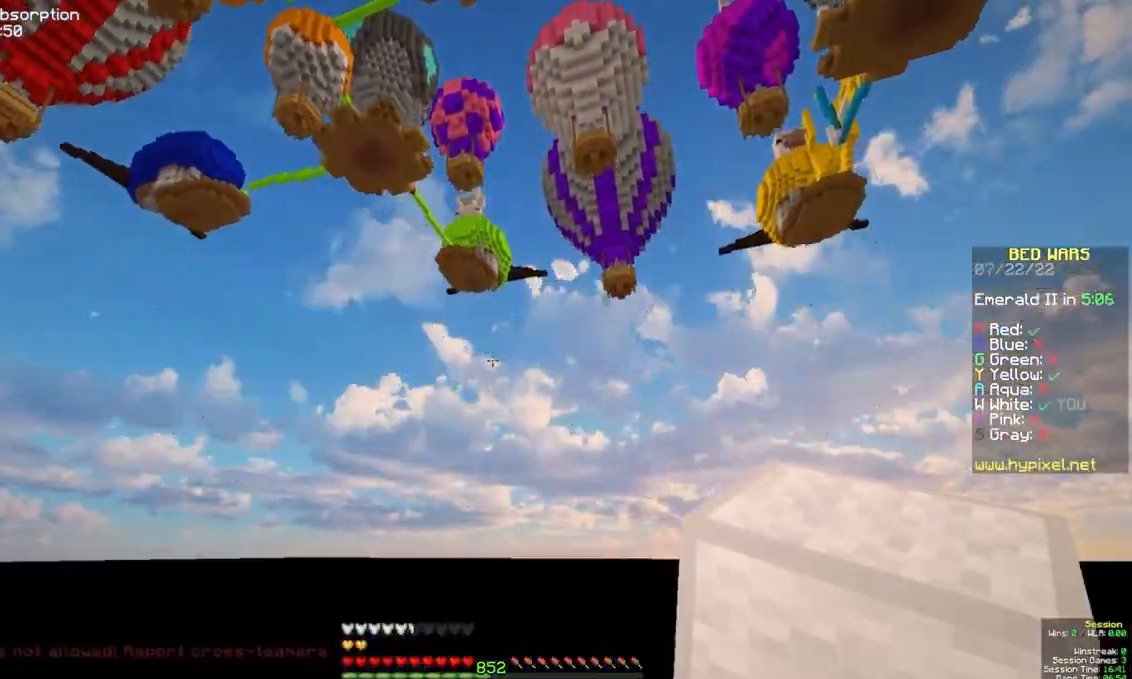
{"keys": [], "mouse": [], "events": []}
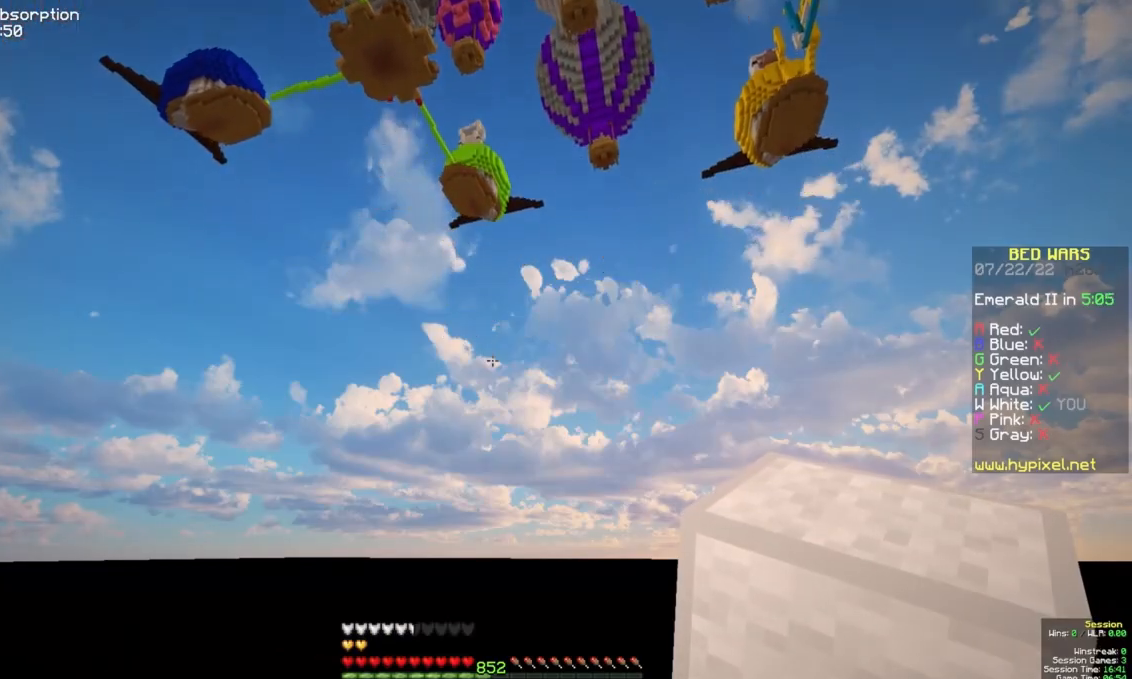
{"keys": [], "mouse": [], "events": []}
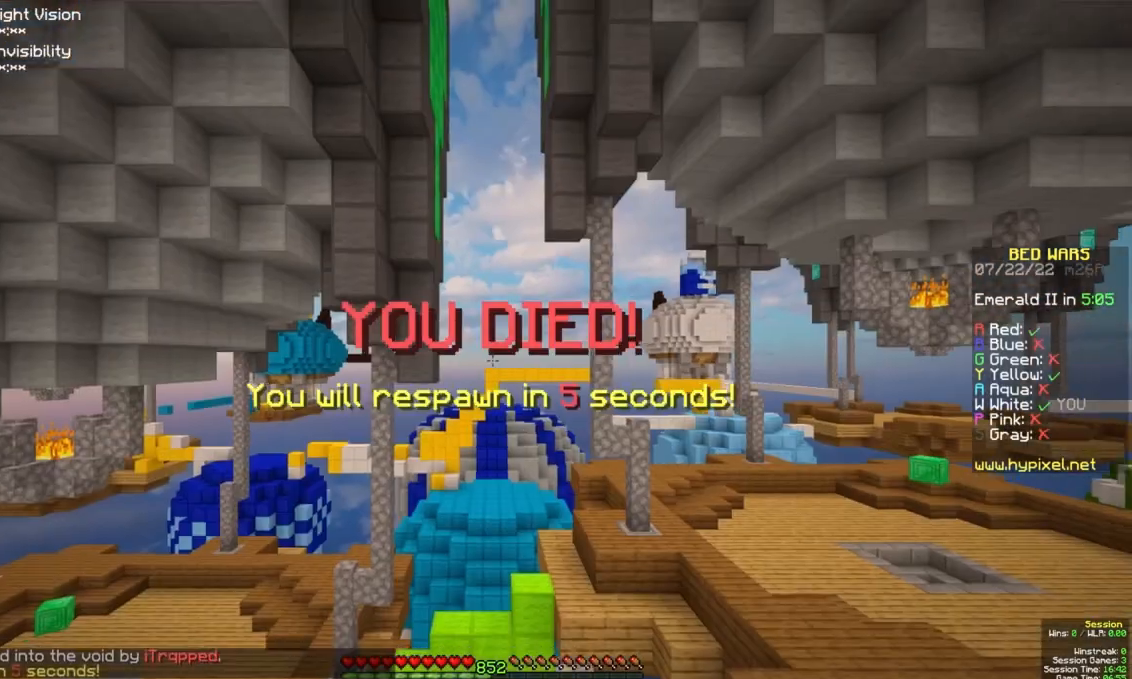
{"keys": ["w"], "mouse": [], "events": [[100, "w", "down"]]}
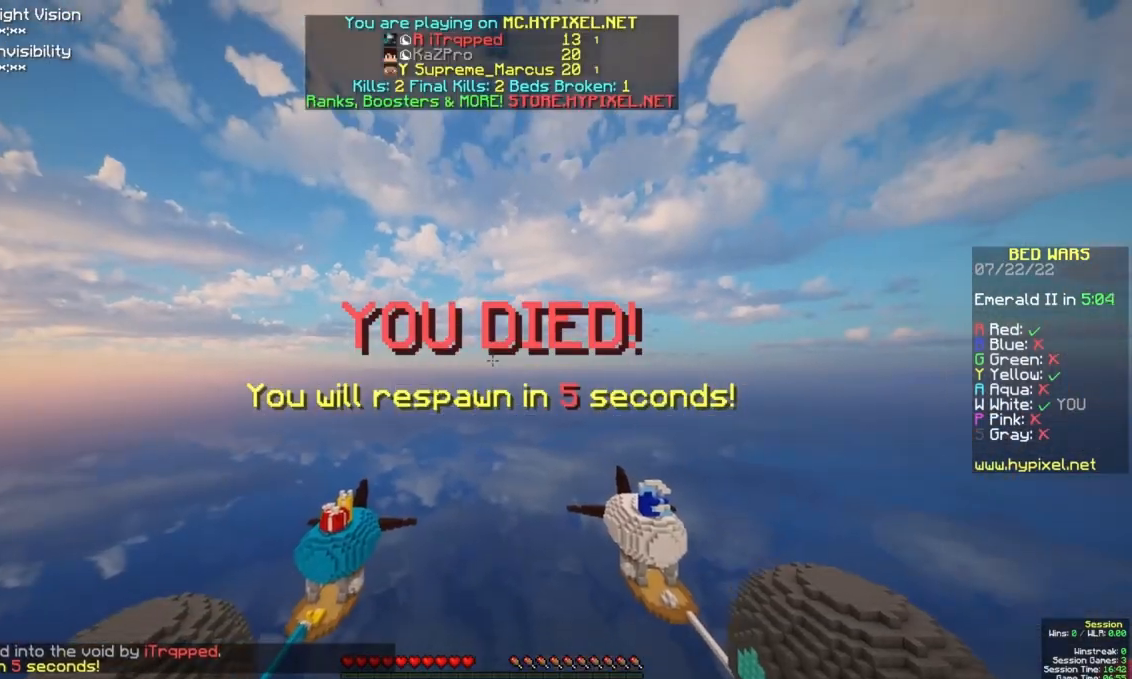
{"keys": ["s"], "mouse": [], "events": [[317, "d", "down"], [333, "w", "up"], [433, "s", "down"], [467, "d", "up"]]}
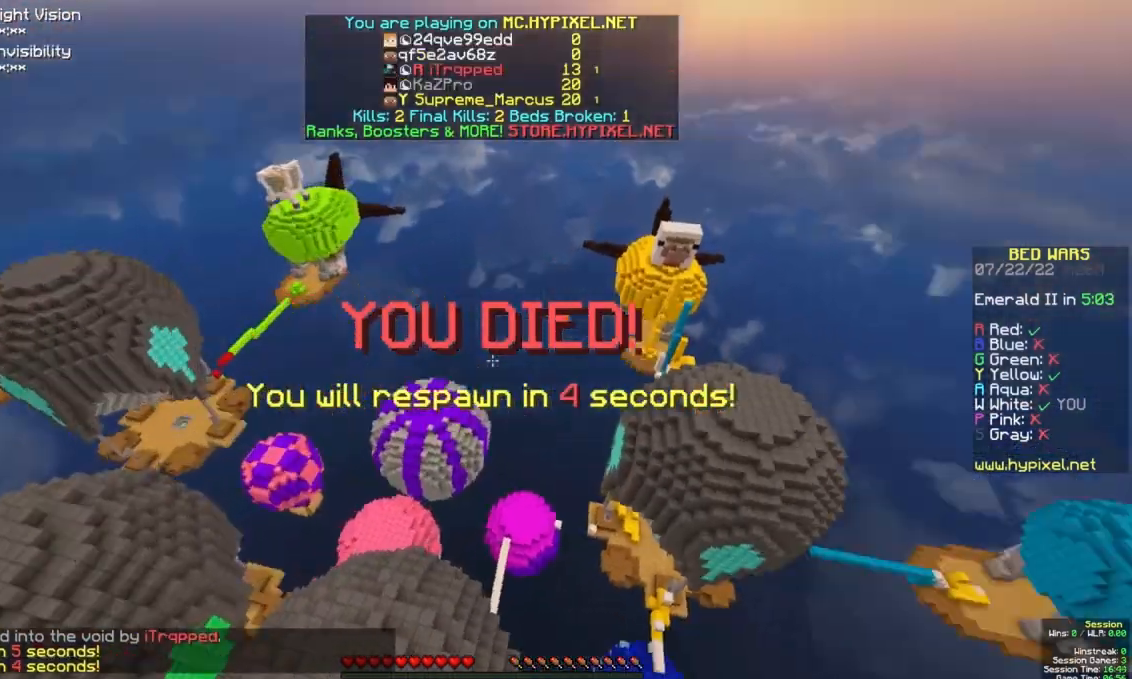
{"keys": ["d", "s", "space"], "mouse": [], "events": [[200, "d", "down"], [217, "space", "down"]]}
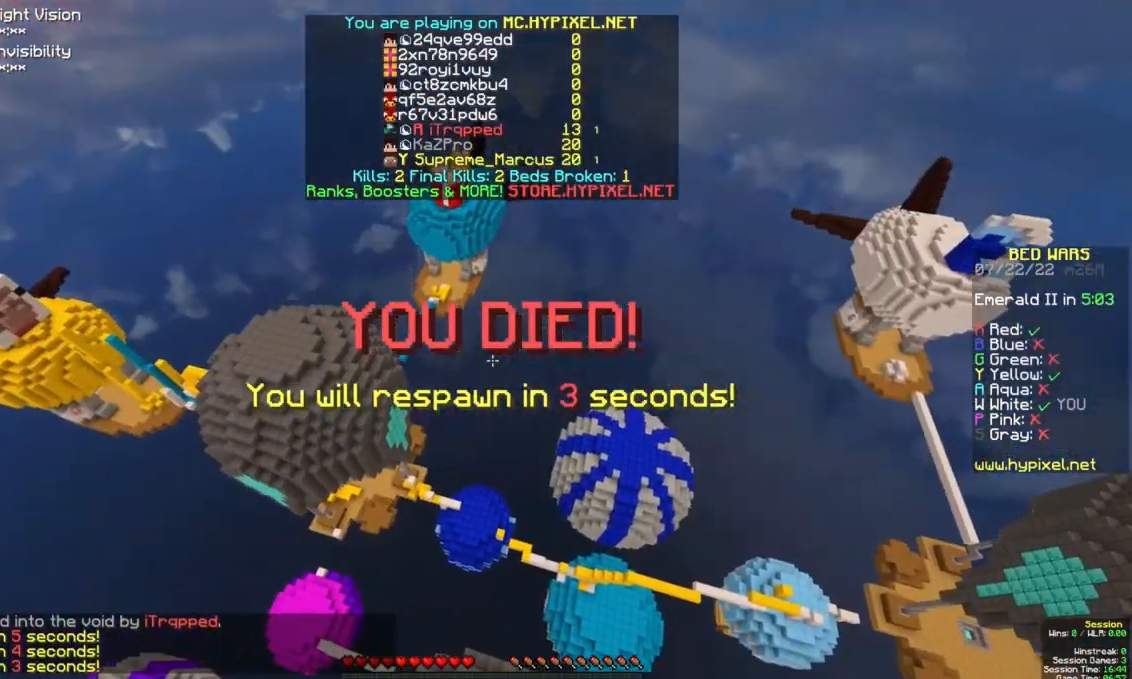
{"keys": ["s"], "mouse": [], "events": [[83, "space", "up"], [433, "d", "up"]]}
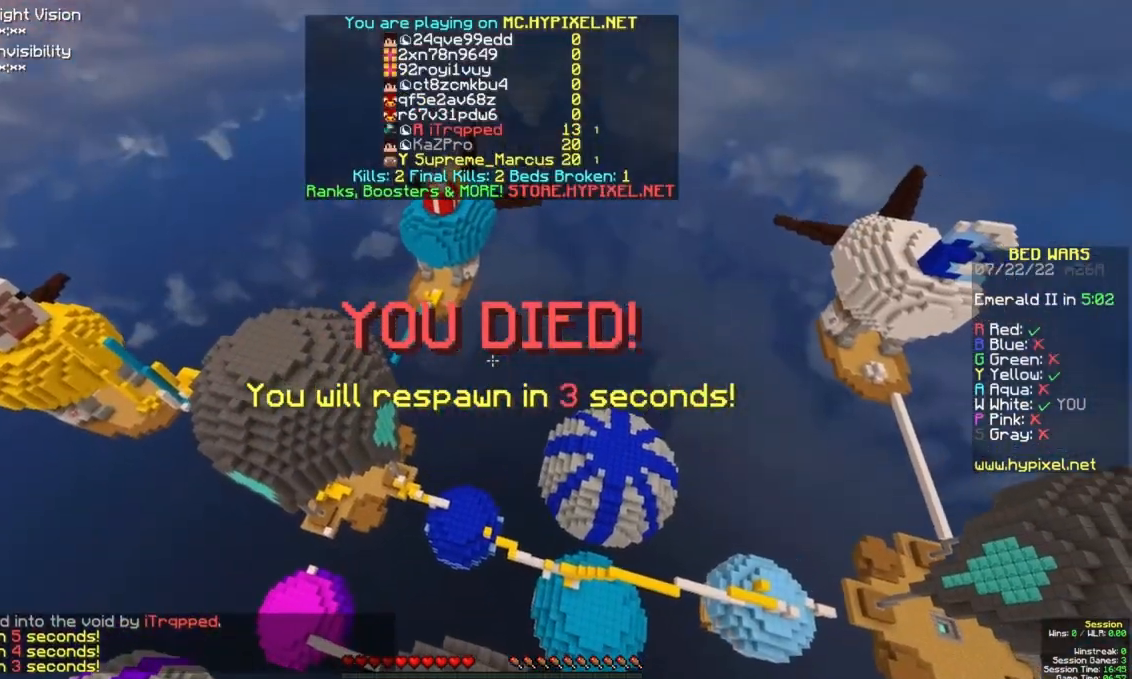
{"keys": ["s"], "mouse": [], "events": [[183, "s", "up"], [283, "s", "down"]]}
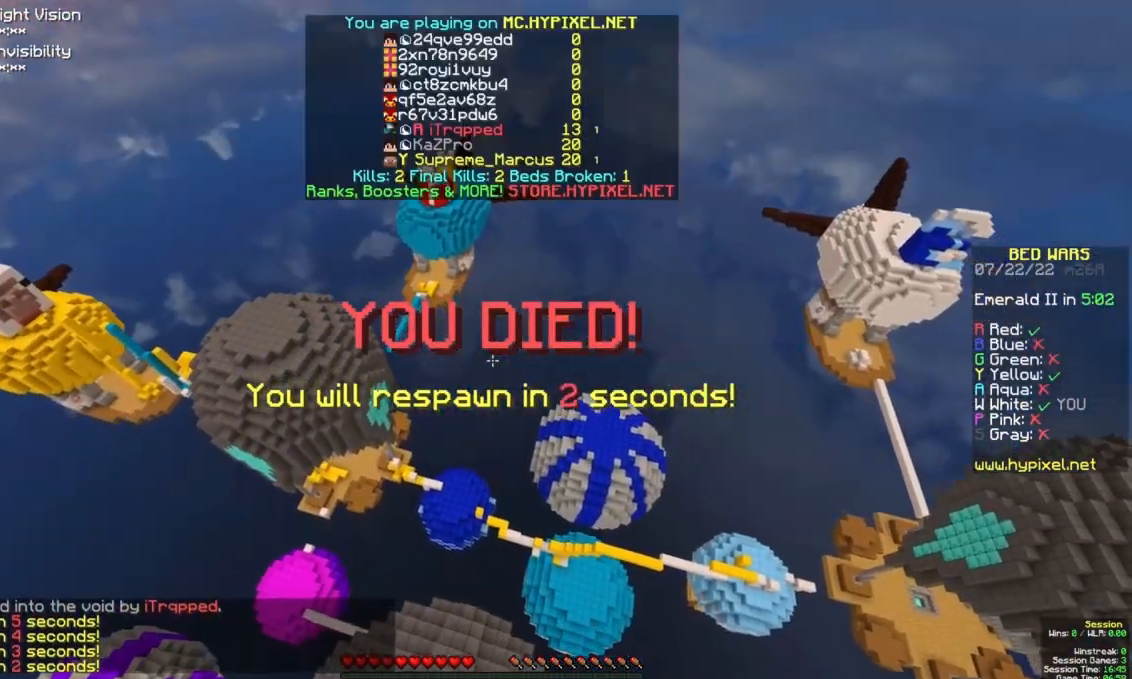
{"keys": ["s"], "mouse": [], "events": []}
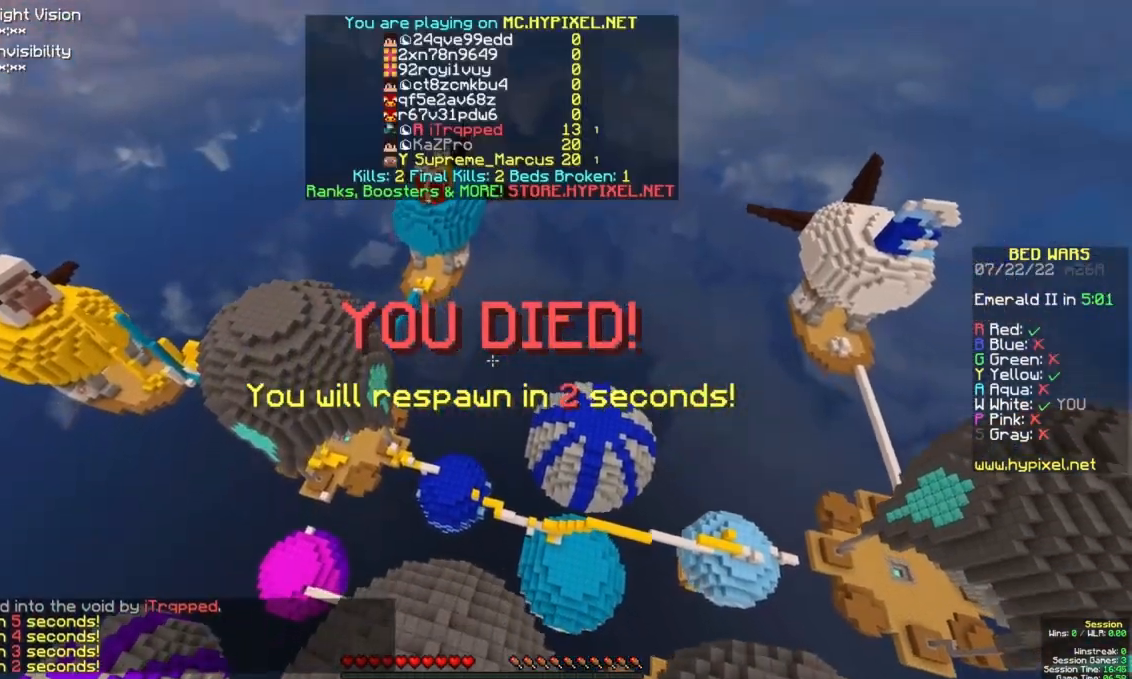
{"keys": ["space", "w"], "mouse": [], "events": [[83, "s", "up"], [83, "space", "down"], [83, "w", "down"], [233, "a", "down"], [317, "a", "up"]]}
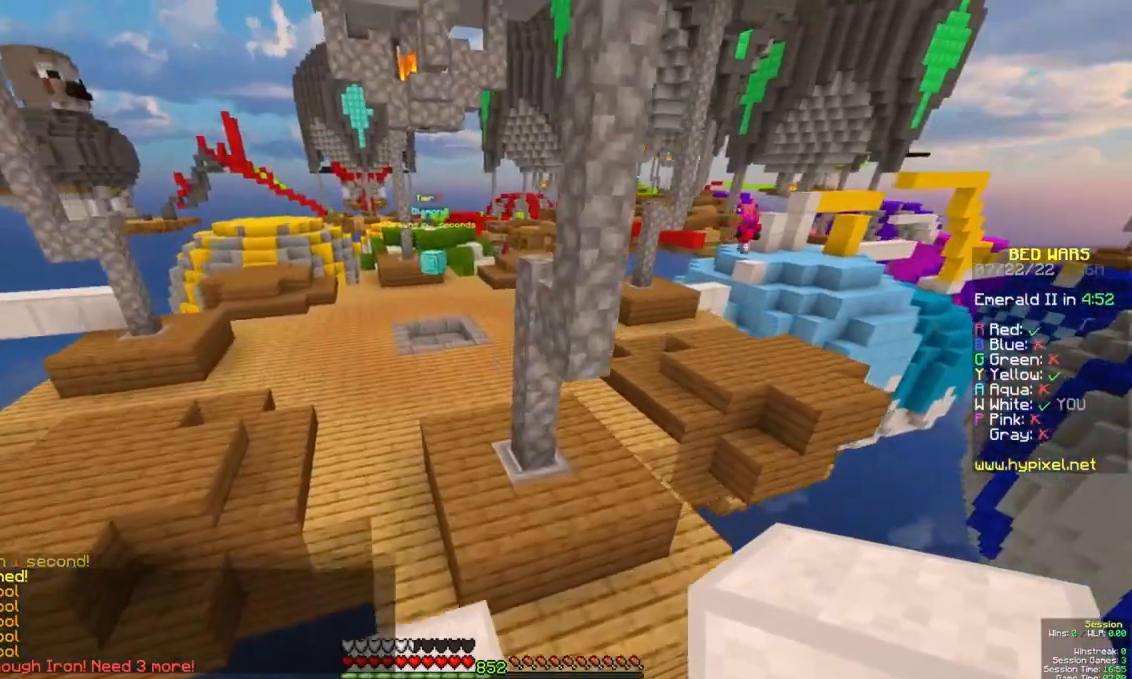
{"keys": ["space", "w"], "mouse": [], "events": []}
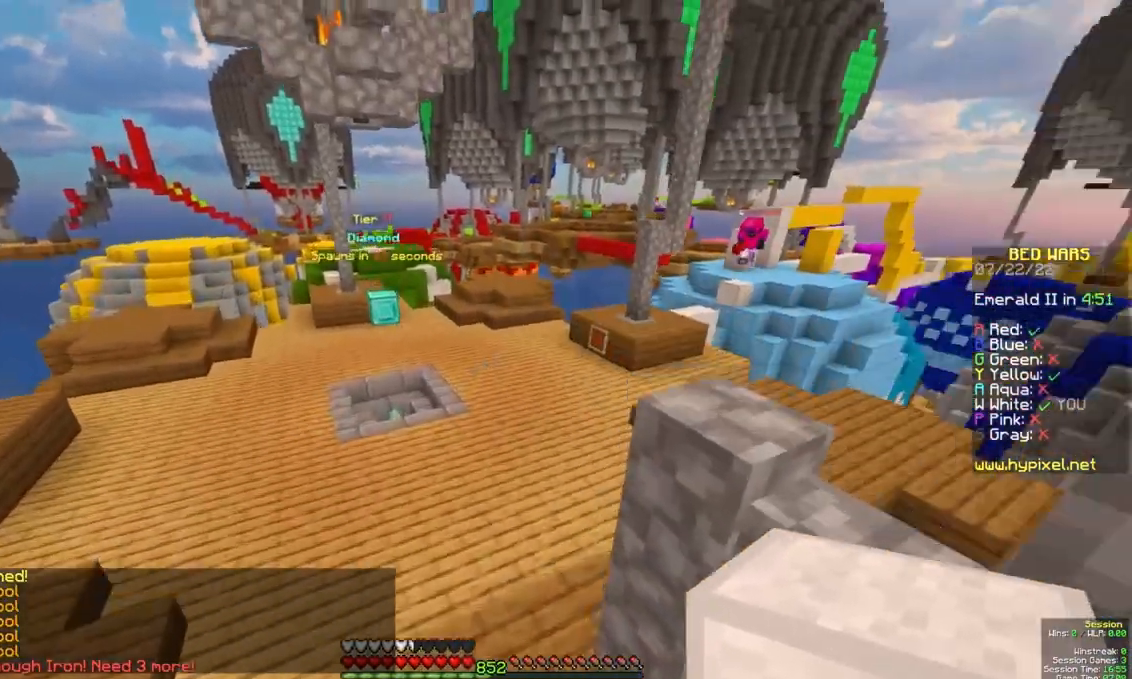
{"keys": ["space", "w"], "mouse": [], "events": []}
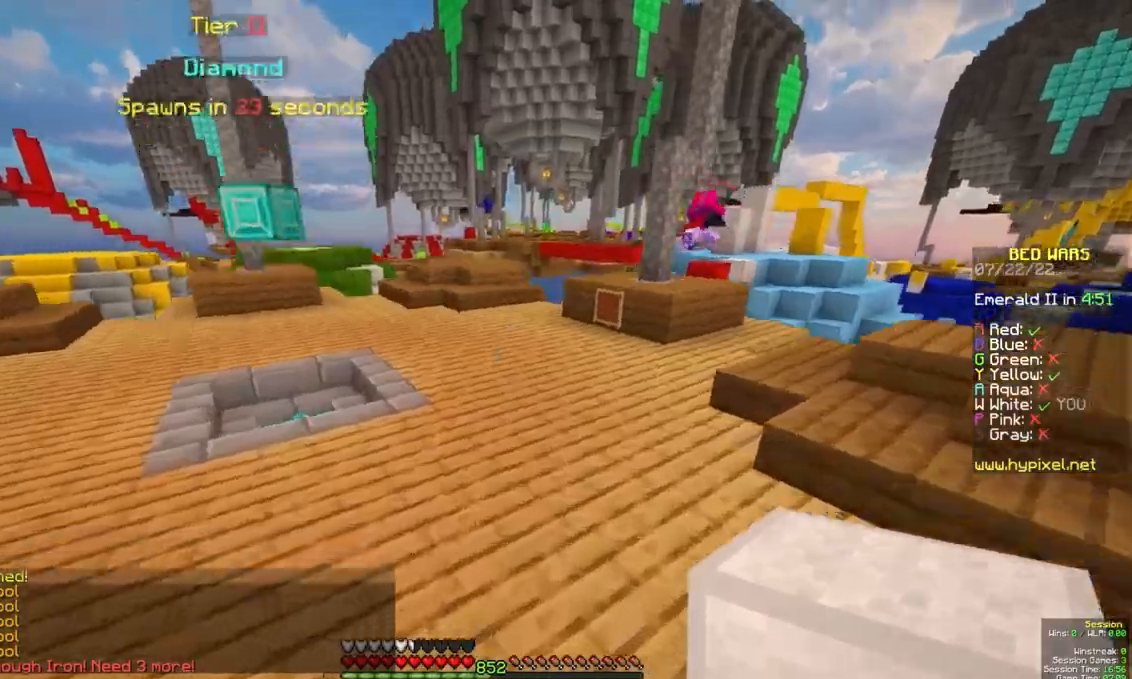
{"keys": ["a", "w"], "mouse": ["left"], "events": [[217, "mouse_left", "down"], [250, "space", "up"], [267, "a", "down"]]}
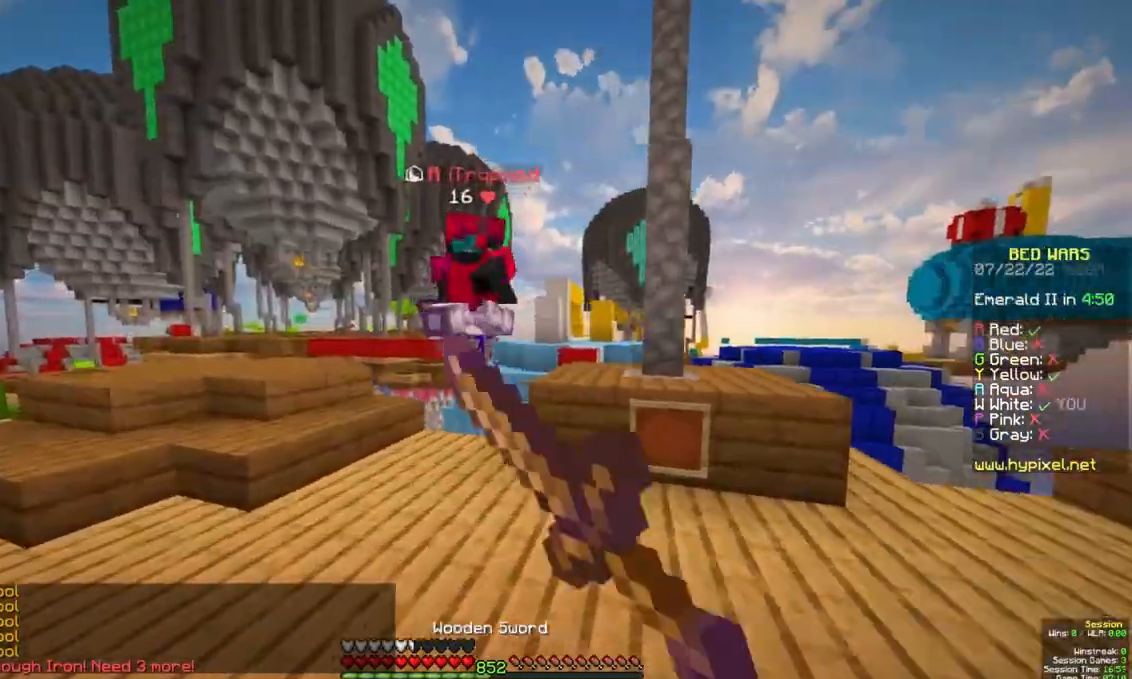
{"keys": ["a"], "mouse": ["left"], "events": [[500, "w", "up"]]}
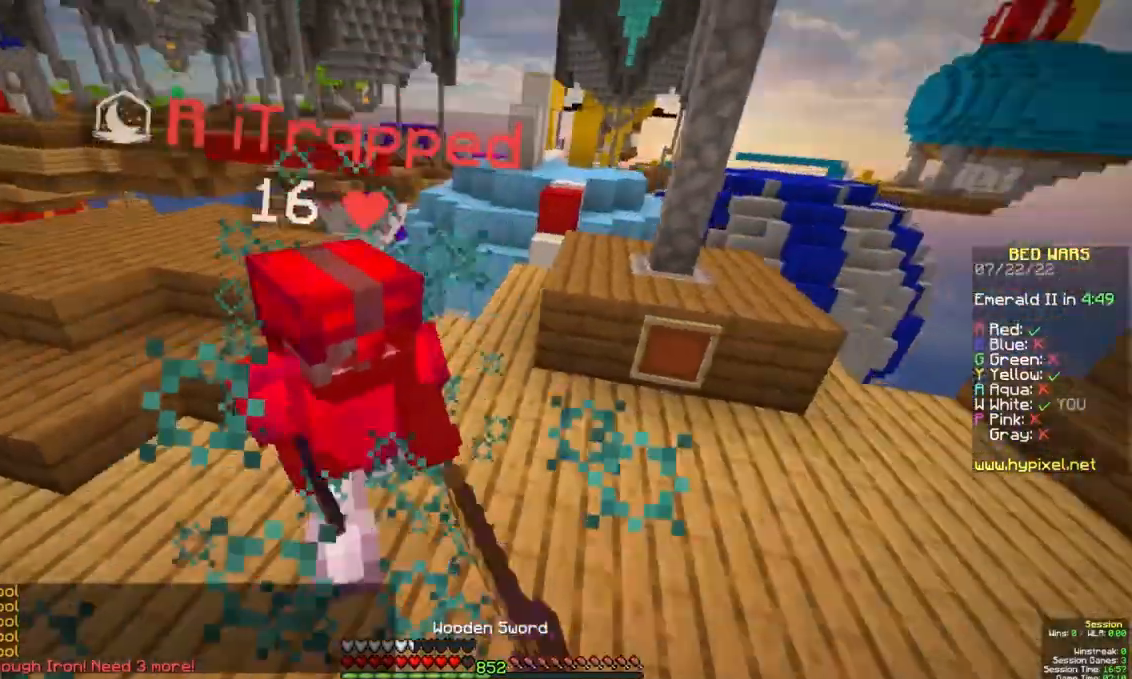
{"keys": ["w"], "mouse": ["left"], "events": [[183, "w", "down"], [317, "a", "up"]]}
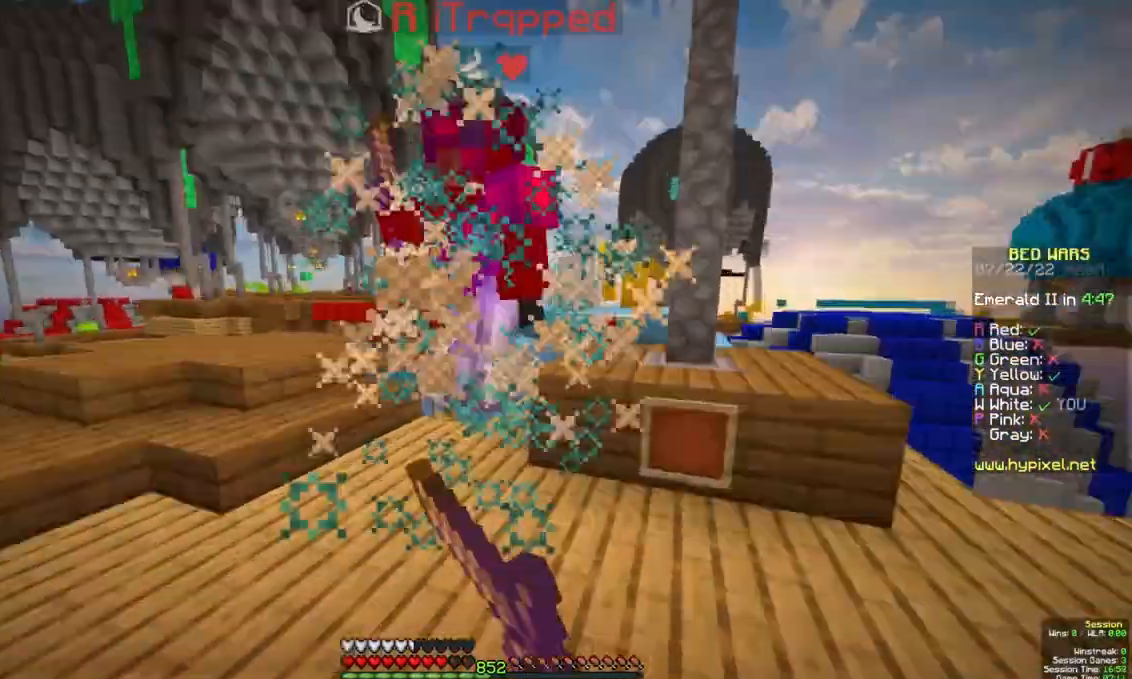
{"keys": ["w"], "mouse": ["left"], "events": []}
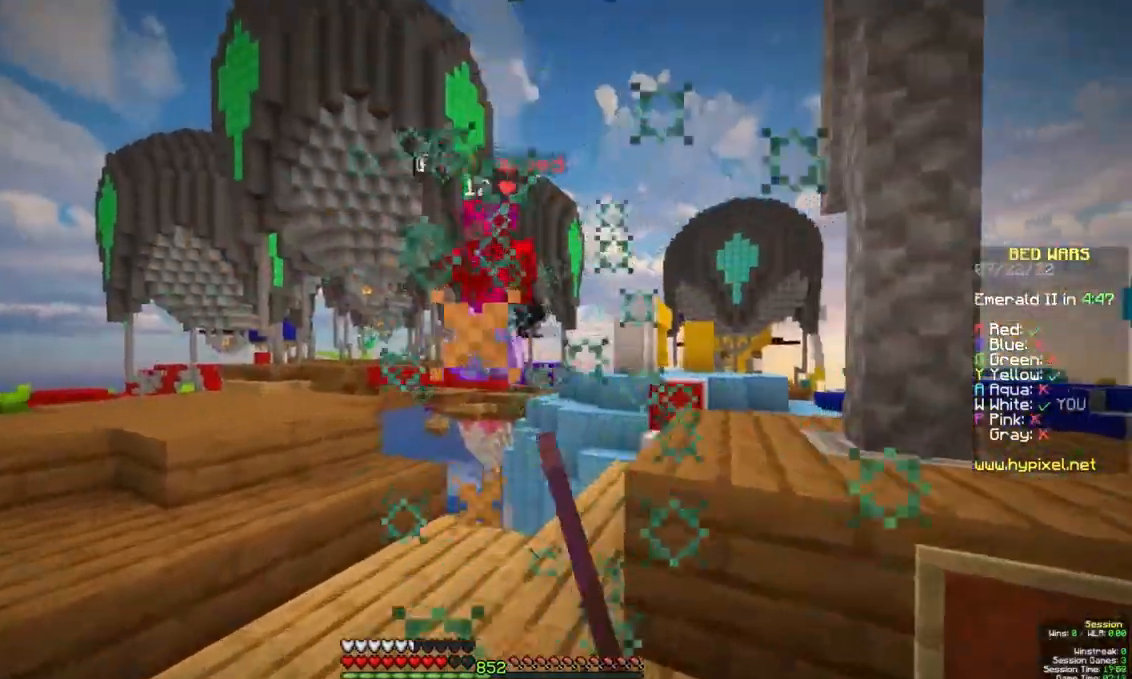
{"keys": ["a", "s"], "mouse": [], "events": [[100, "mouse_left", "up"], [300, "w", "up"], [367, "s", "down"], [500, "a", "down"]]}
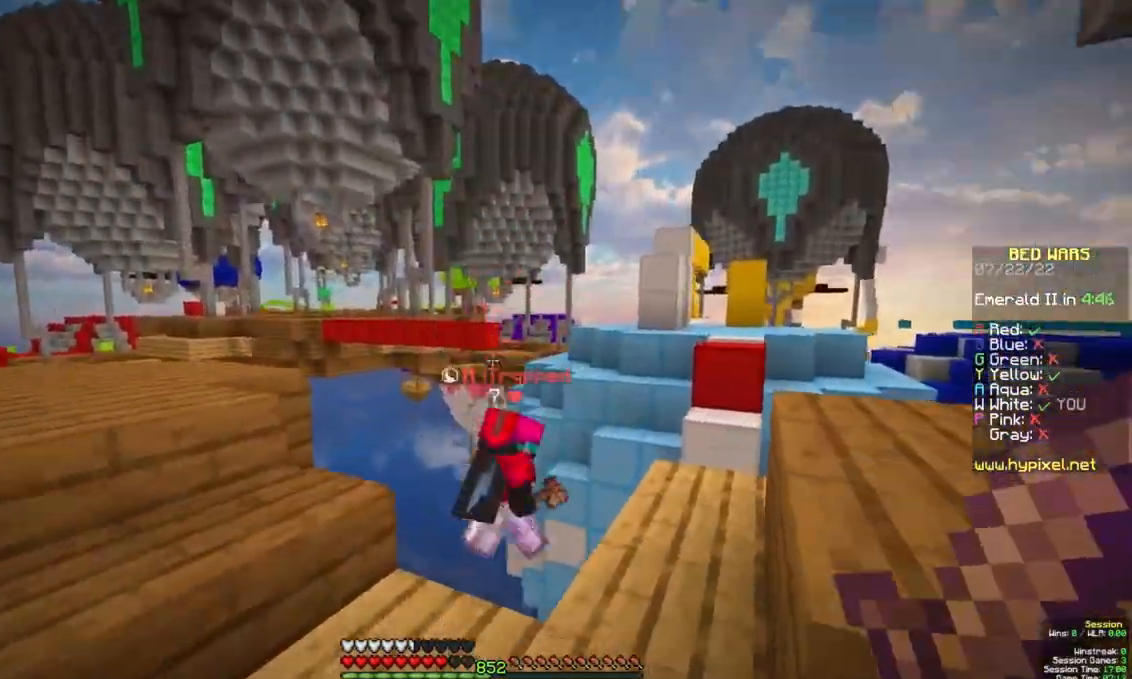
{"keys": ["space", "w"], "mouse": [], "events": [[100, "s", "up"], [150, "w", "down"], [283, "space", "down"], [400, "a", "up"]]}
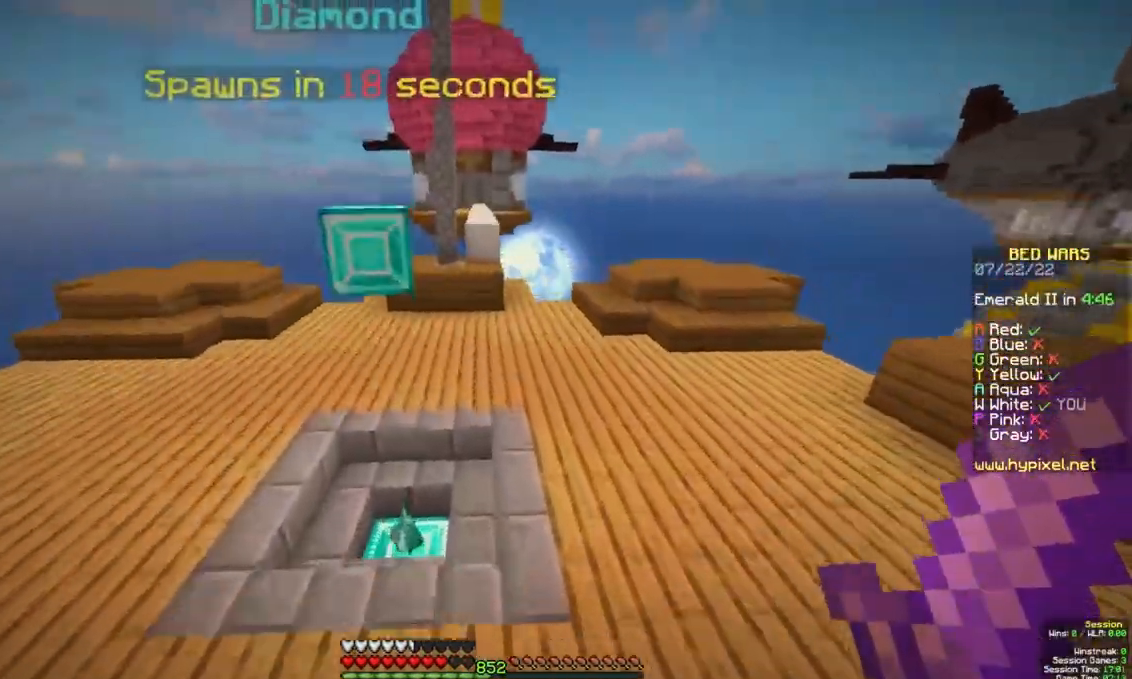
{"keys": ["w"], "mouse": [], "events": [[67, "space", "up"], [133, "a", "down"], [250, "a", "up"]]}
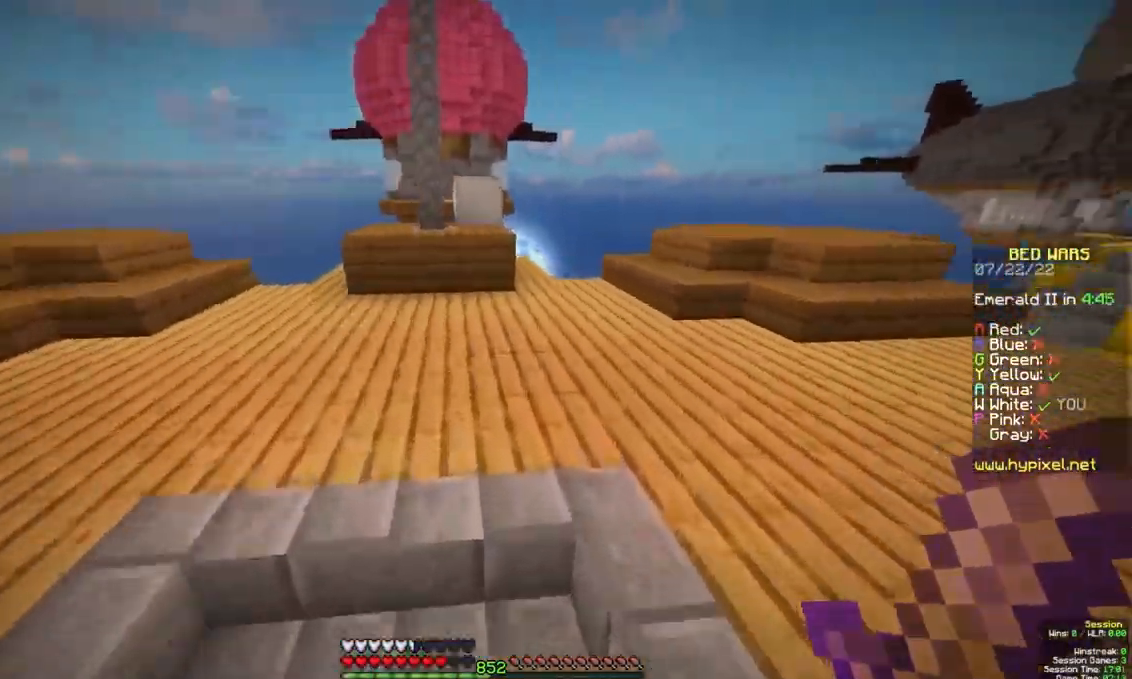
{"keys": ["w"], "mouse": [], "events": [[83, "space", "down"], [133, "a", "down"], [317, "a", "up"], [350, "space", "up"]]}
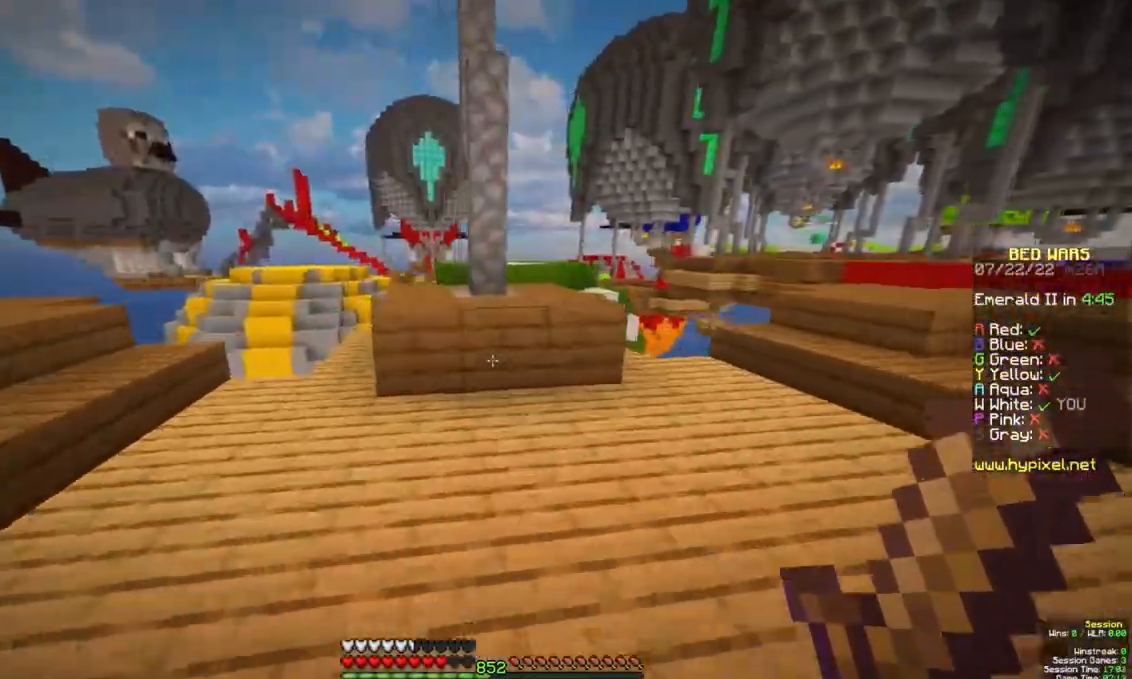
{"keys": ["a", "w"], "mouse": [], "events": [[467, "a", "down"]]}
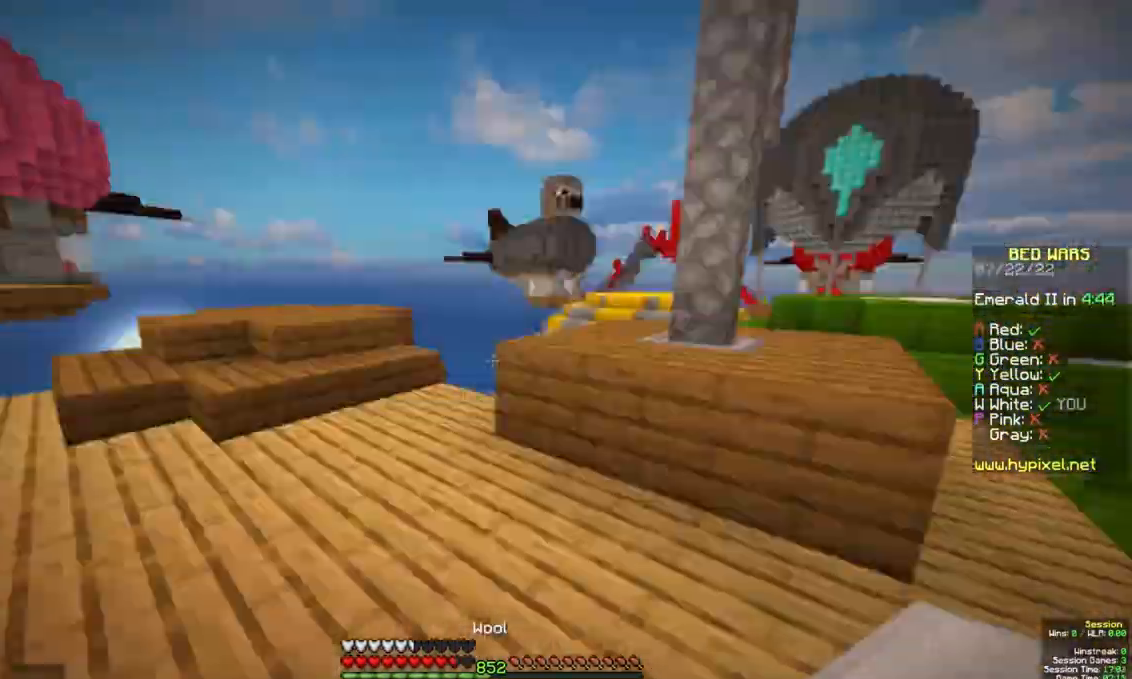
{"keys": ["w"], "mouse": [], "events": [[217, "space", "down"], [250, "mouse_left", "down"], [383, "a", "up"], [400, "mouse_left", "up"], [433, "space", "up"]]}
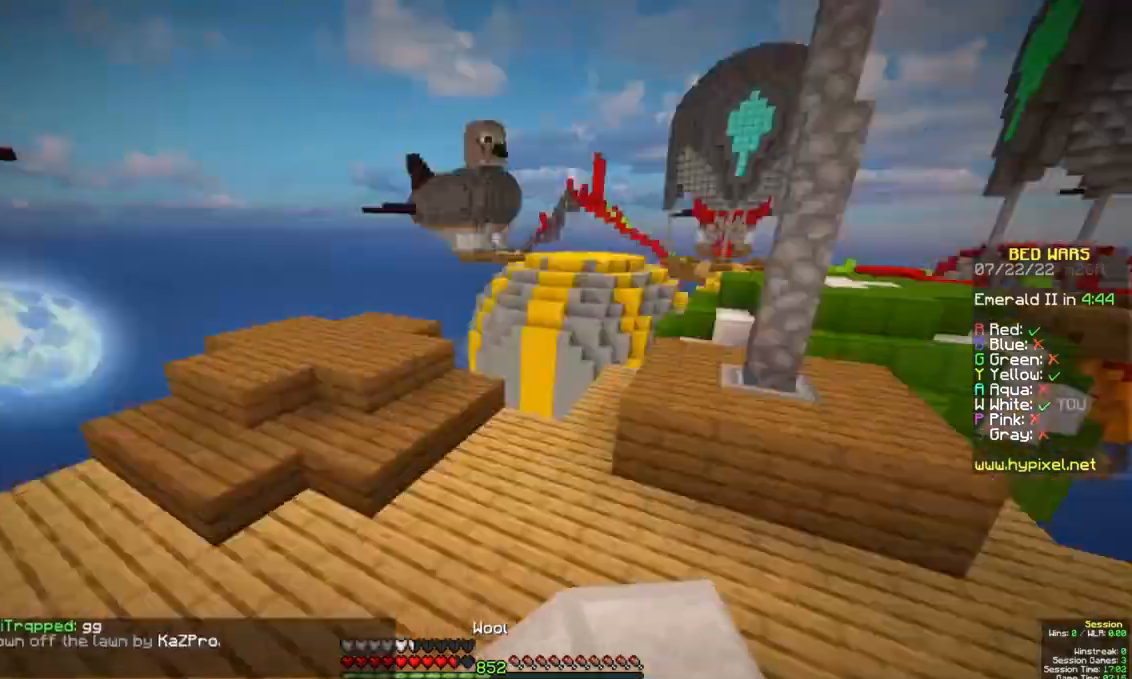
{"keys": ["space", "w"], "mouse": [], "events": [[167, "d", "down"], [367, "d", "up"], [467, "space", "down"]]}